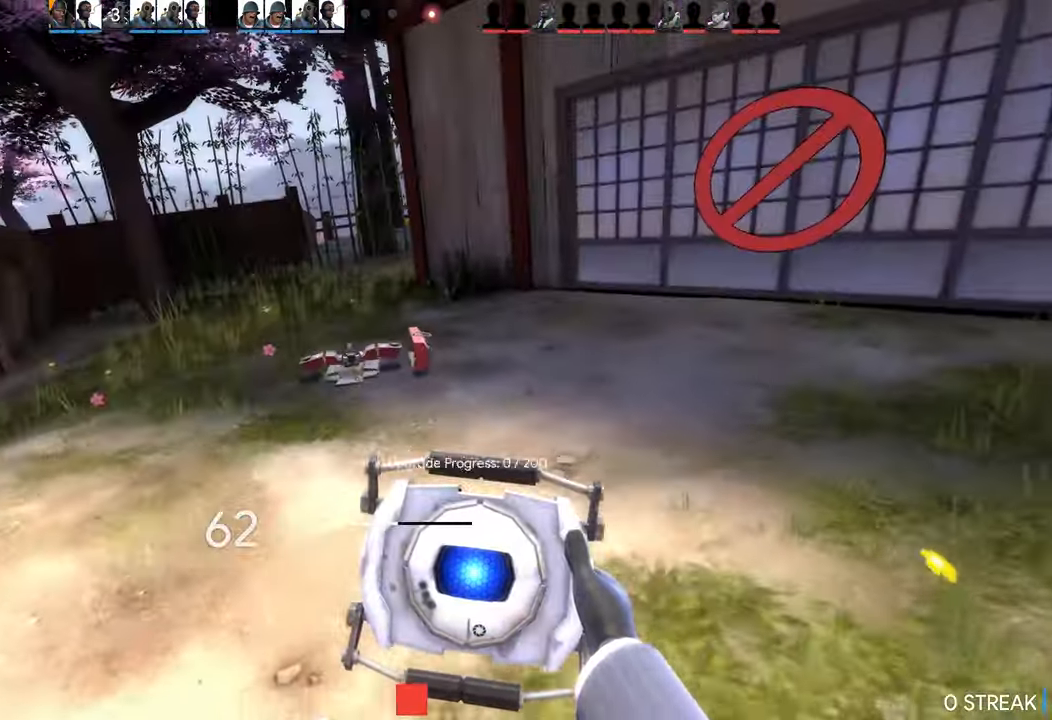
Gameplay with a controller (PlayStation layout); each line is a JSON object with the inputs held at the frame after it. "events" lists button and stick changes between this image and that frame as [ms after this image, input, new state], when the widget could be followed in between.
{"buttons": ["R2"], "left_stick": "up", "right_stick": "right", "events": [[434, "R2", "down"]]}
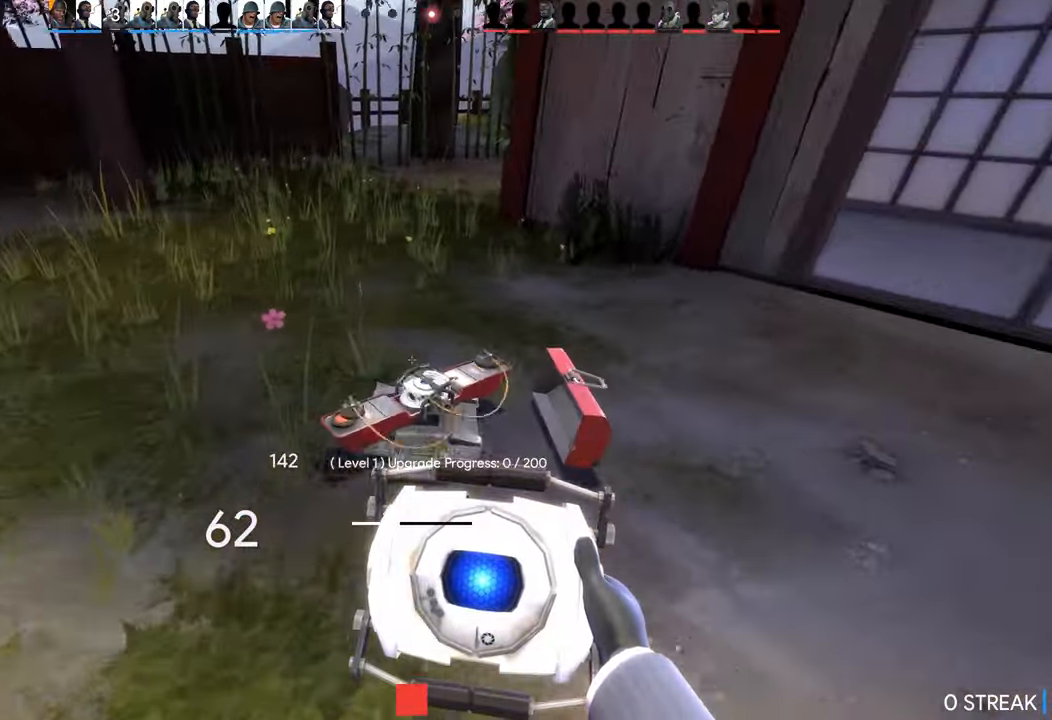
{"buttons": ["L2"], "left_stick": "down-left", "right_stick": "right", "events": [[67, "left_stick", "down-left"], [84, "R2", "up"], [400, "L2", "down"]]}
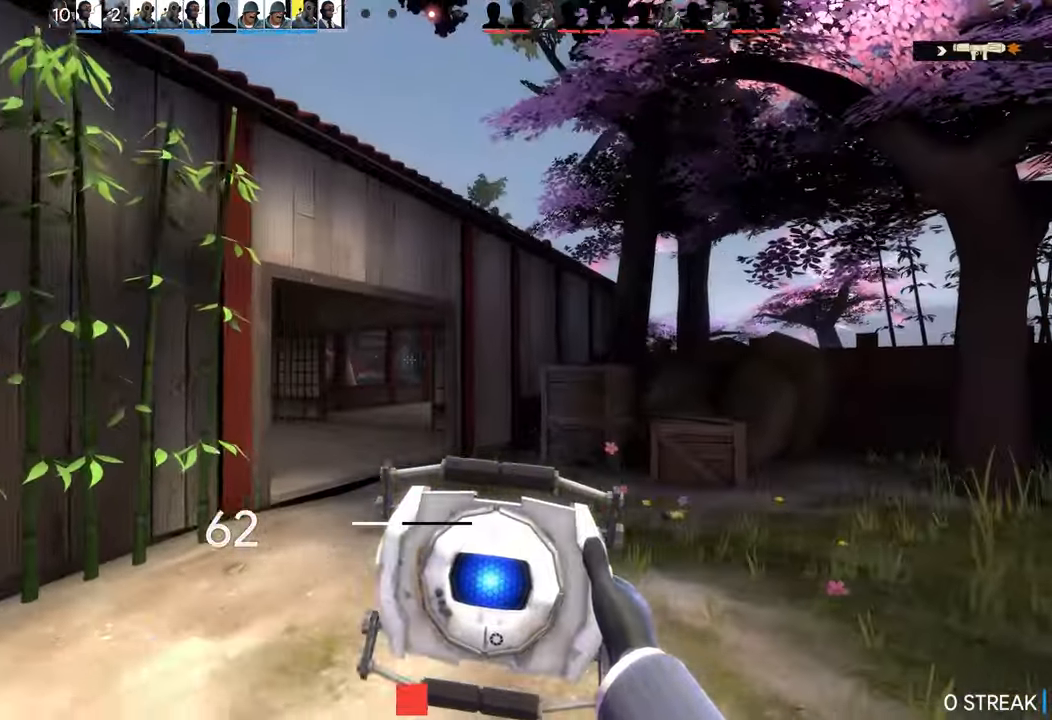
{"buttons": ["DPAD_DOWN"], "left_stick": "down-left", "right_stick": "right", "events": [[50, "L2", "up"], [67, "left_stick", "up"], [234, "left_stick", "down"], [284, "left_stick", "up"], [400, "DPAD_DOWN", "down"], [434, "left_stick", "down-left"]]}
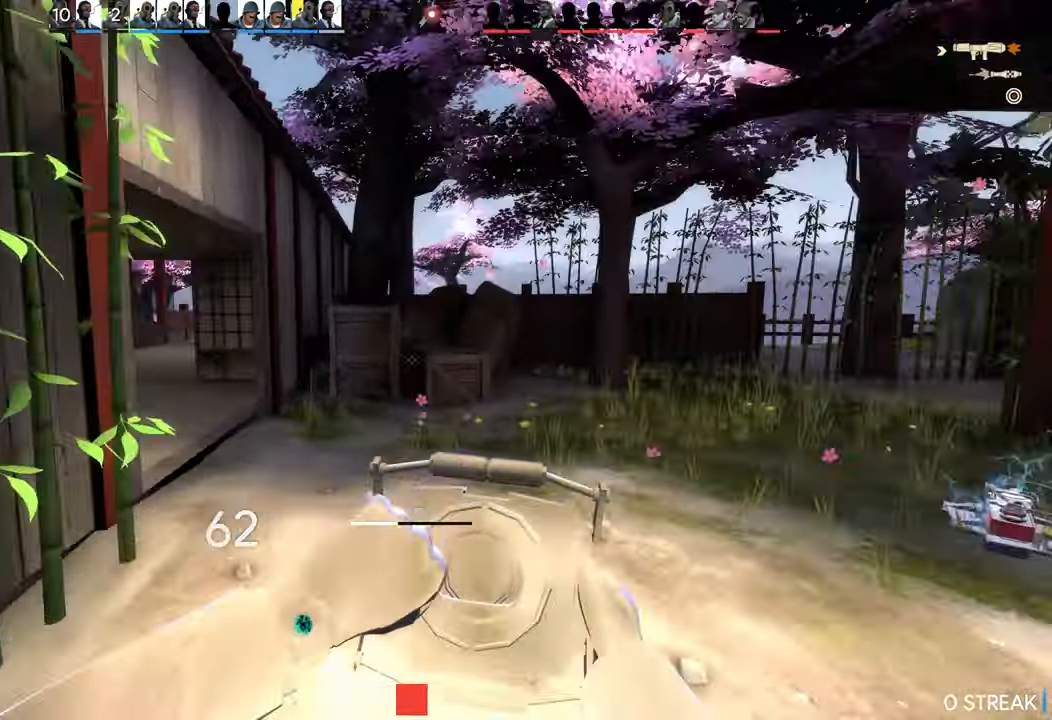
{"buttons": [], "left_stick": "center", "right_stick": "center", "events": [[17, "DPAD_DOWN", "up"], [17, "left_stick", "up"], [84, "left_stick", "down"], [150, "left_stick", "center"], [200, "DPAD_UP", "down"], [250, "right_stick", "center"], [284, "DPAD_UP", "up"]]}
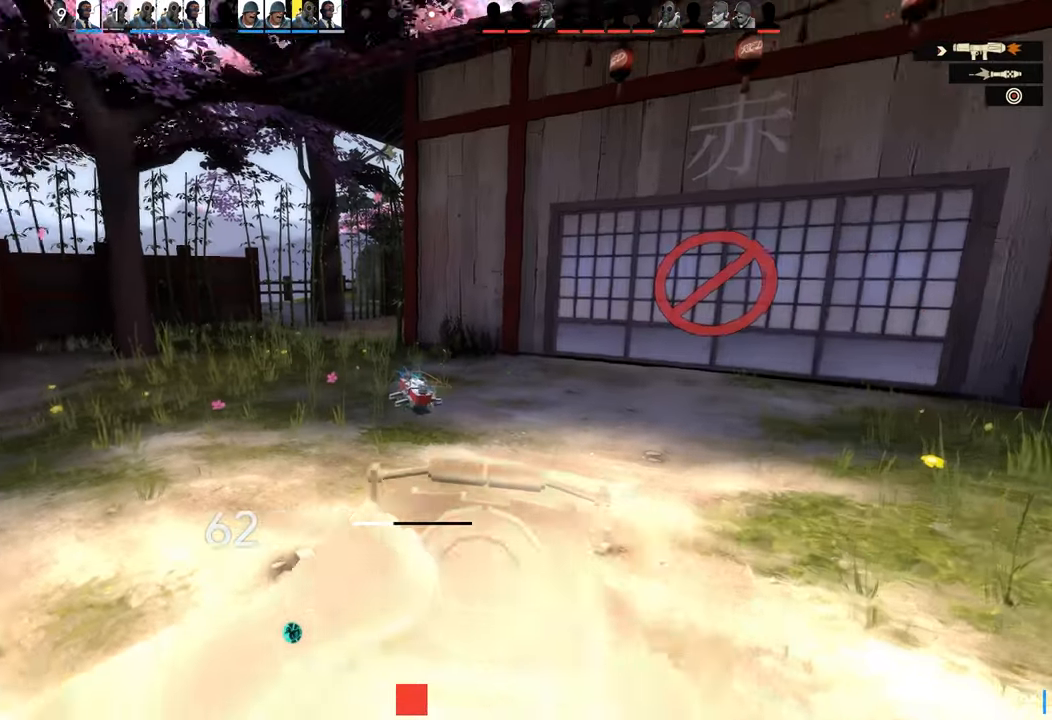
{"buttons": [], "left_stick": "center", "right_stick": "left", "events": [[50, "R1", "down"], [50, "right_stick", "left"], [184, "R1", "up"]]}
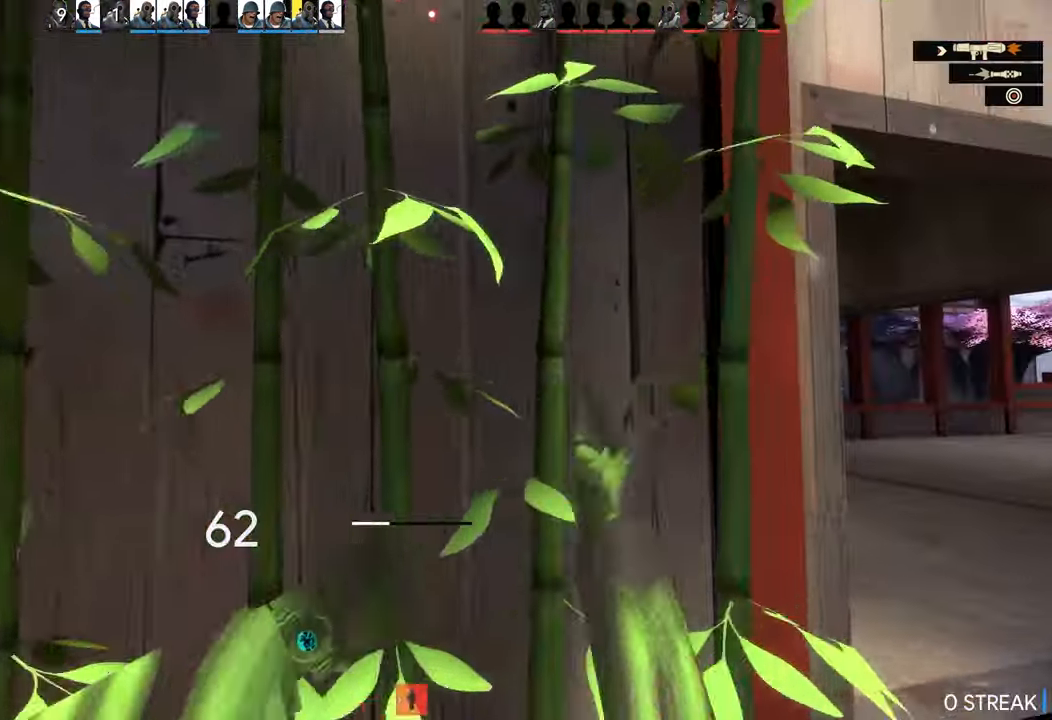
{"buttons": [], "left_stick": "up-right", "right_stick": "center", "events": [[233, "left_stick", "right"], [233, "right_stick", "center"], [283, "left_stick", "up-right"]]}
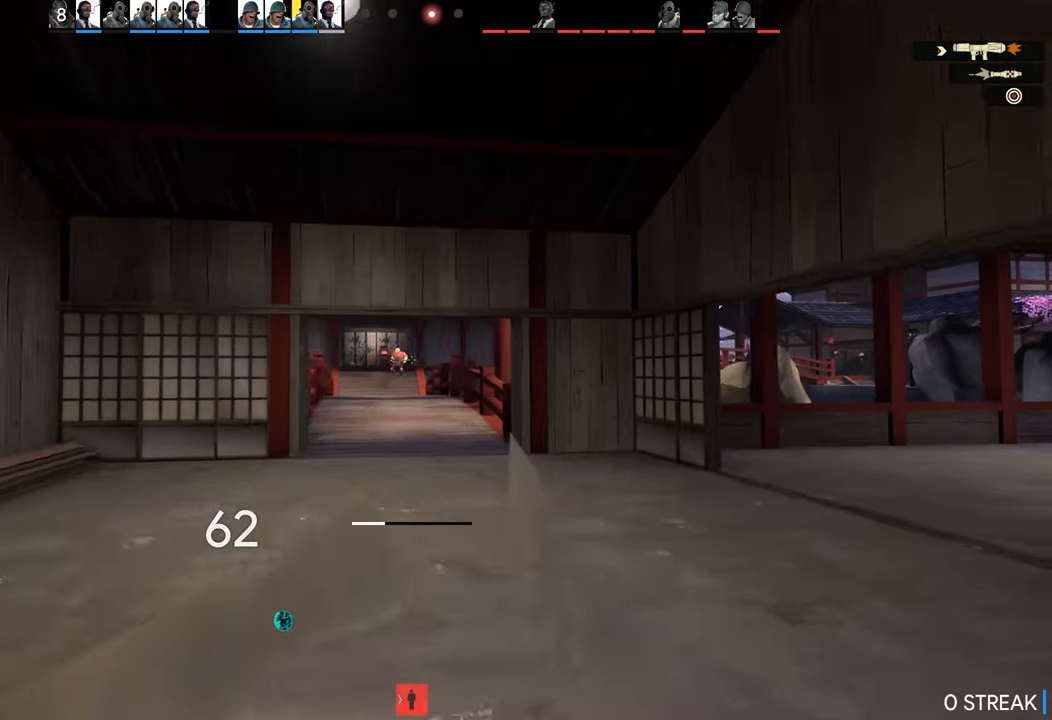
{"buttons": [], "left_stick": "up-right", "right_stick": "center", "events": []}
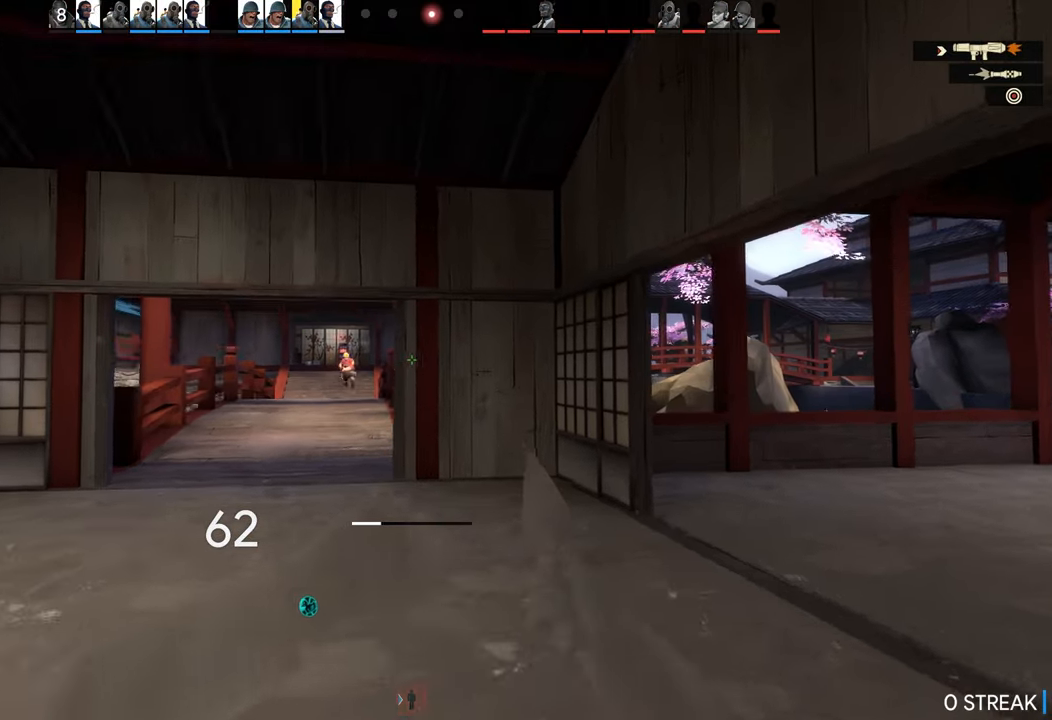
{"buttons": [], "left_stick": "up", "right_stick": "center", "events": [[350, "left_stick", "up"]]}
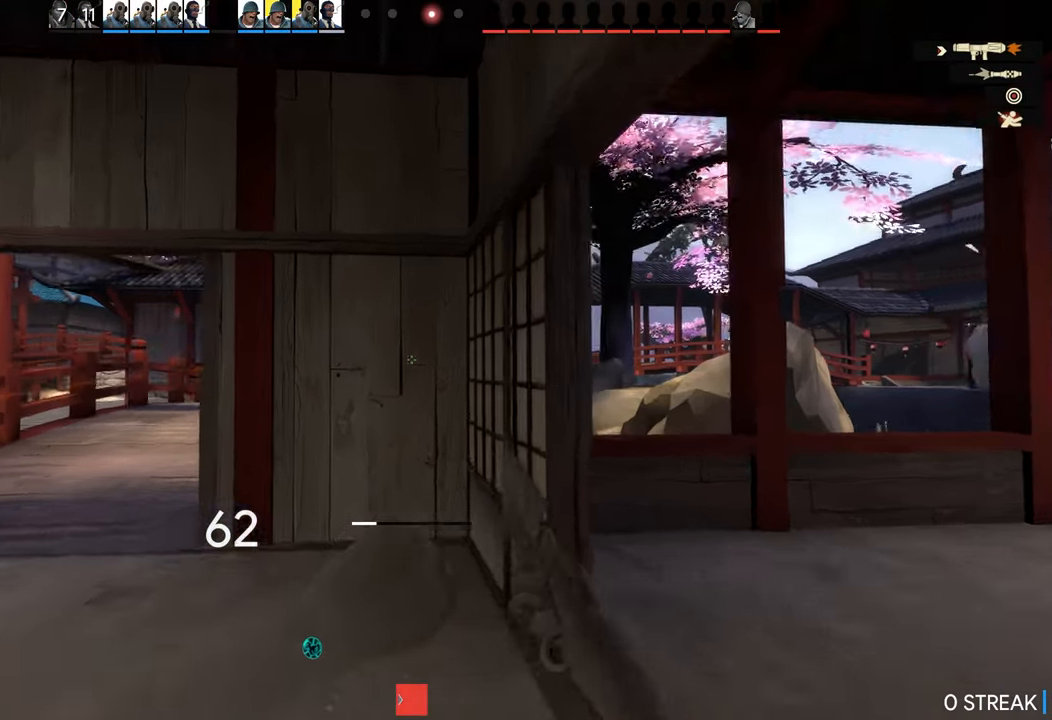
{"buttons": ["L2"], "left_stick": "center", "right_stick": "center", "events": [[66, "right_stick", "left"], [183, "left_stick", "center"], [200, "right_stick", "center"], [500, "L2", "down"]]}
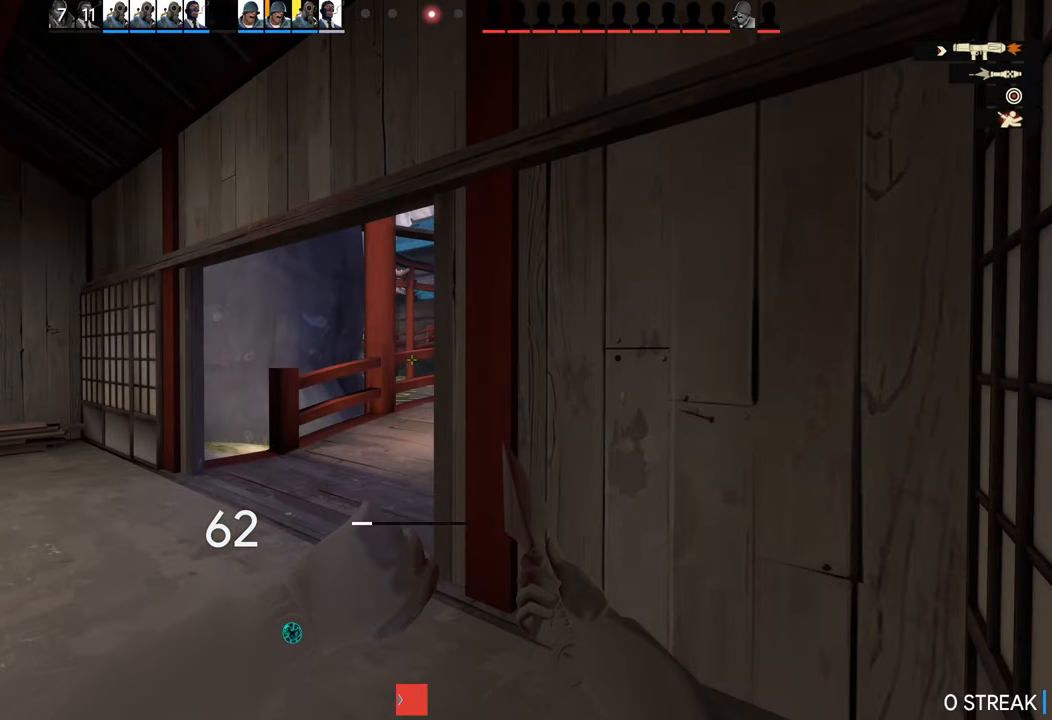
{"buttons": [], "left_stick": "center", "right_stick": "center", "events": [[66, "left_stick", "up"], [183, "L2", "up"], [266, "right_stick", "left"], [283, "left_stick", "right"], [433, "right_stick", "center"], [483, "left_stick", "center"]]}
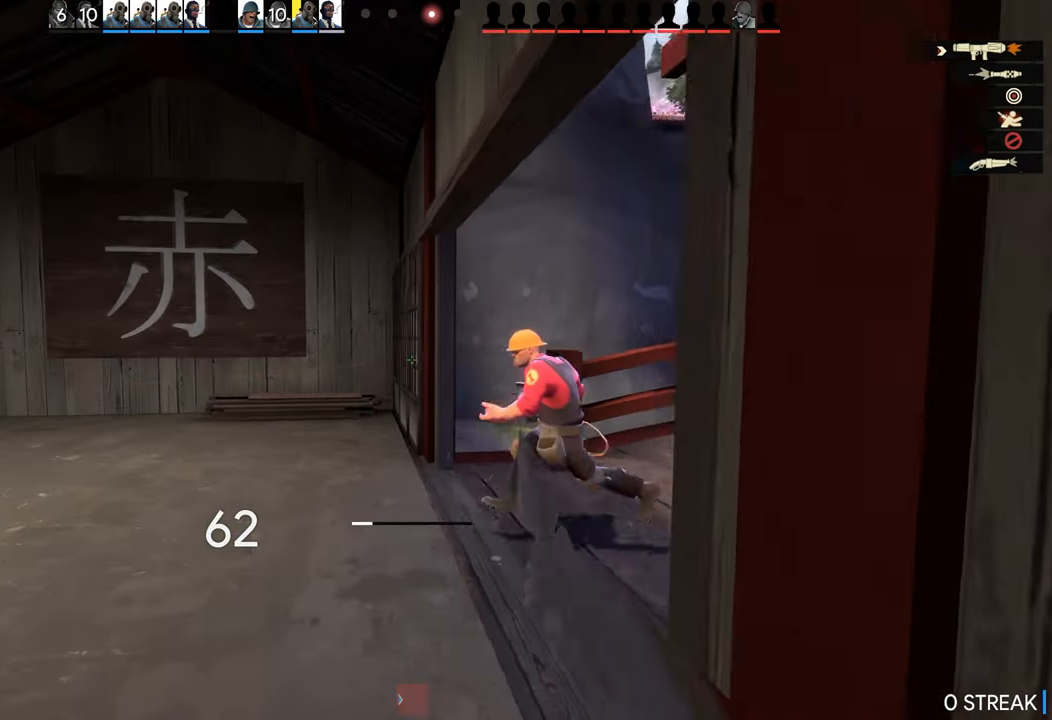
{"buttons": [], "left_stick": "up-left", "right_stick": "center", "events": [[150, "left_stick", "up-left"], [200, "right_stick", "left"], [316, "right_stick", "center"]]}
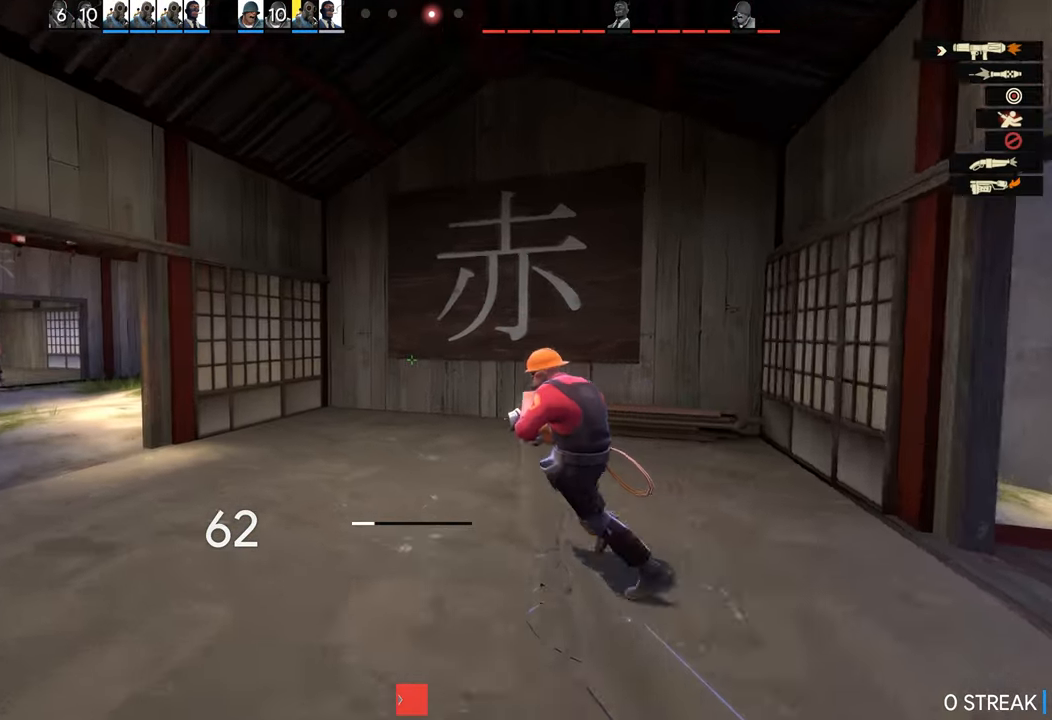
{"buttons": [], "left_stick": "up", "right_stick": "left", "events": [[100, "left_stick", "up"], [233, "left_stick", "up-right"], [350, "left_stick", "up"], [433, "right_stick", "left"]]}
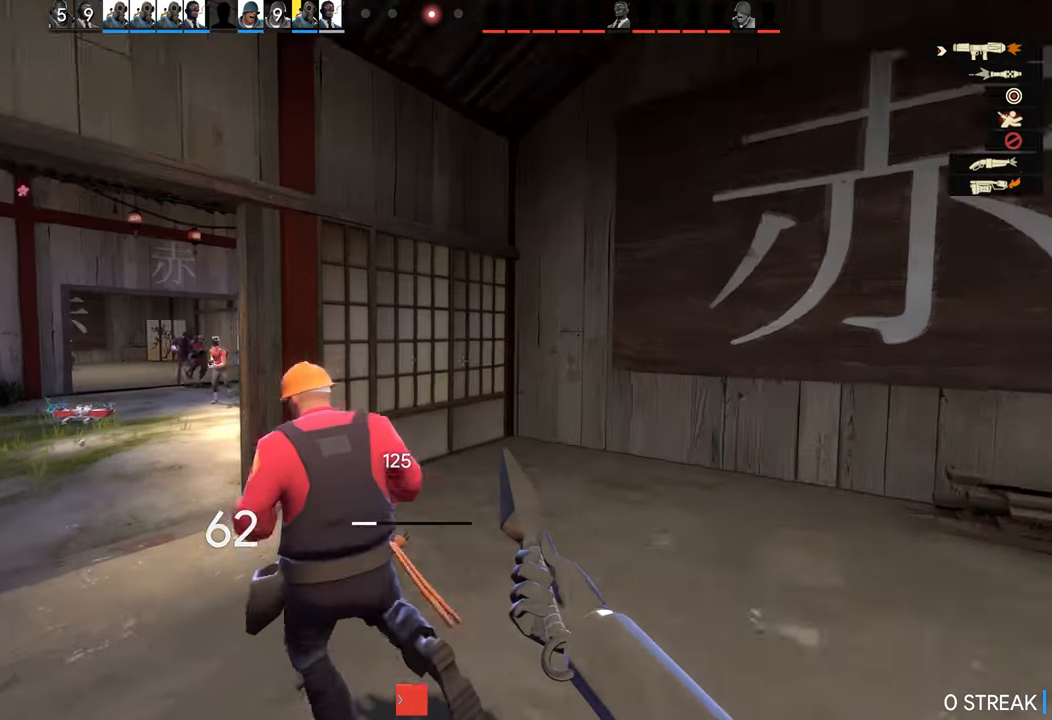
{"buttons": ["R2"], "left_stick": "up-left", "right_stick": "center", "events": [[66, "right_stick", "center"], [100, "R2", "down"], [383, "left_stick", "up-left"]]}
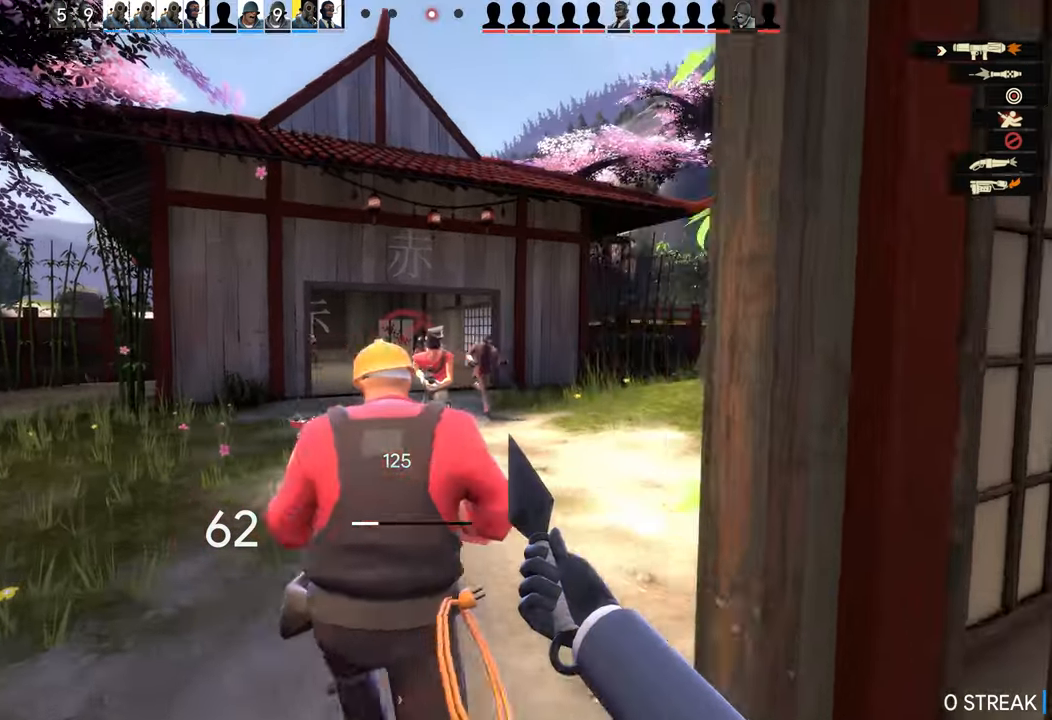
{"buttons": [], "left_stick": "up-left", "right_stick": "center", "events": [[266, "L2", "down"], [333, "R2", "up"], [416, "L2", "up"]]}
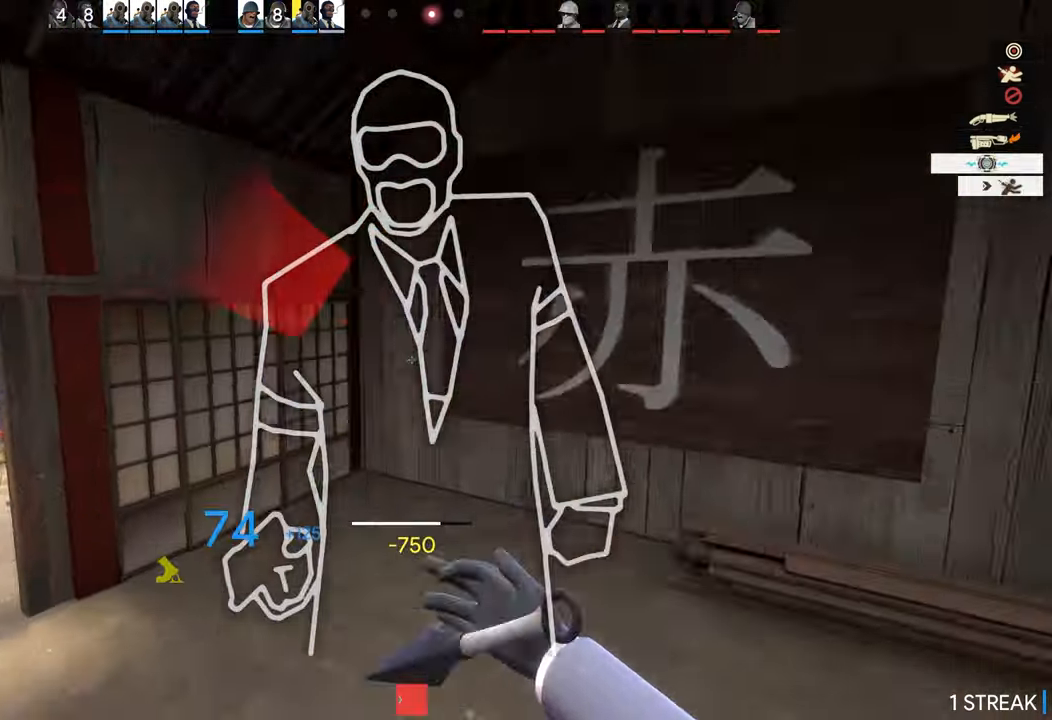
{"buttons": [], "left_stick": "up", "right_stick": "center", "events": [[183, "right_stick", "left"], [266, "L2", "down"], [333, "left_stick", "up-right"], [333, "right_stick", "center"], [383, "left_stick", "up"], [416, "L2", "up"]]}
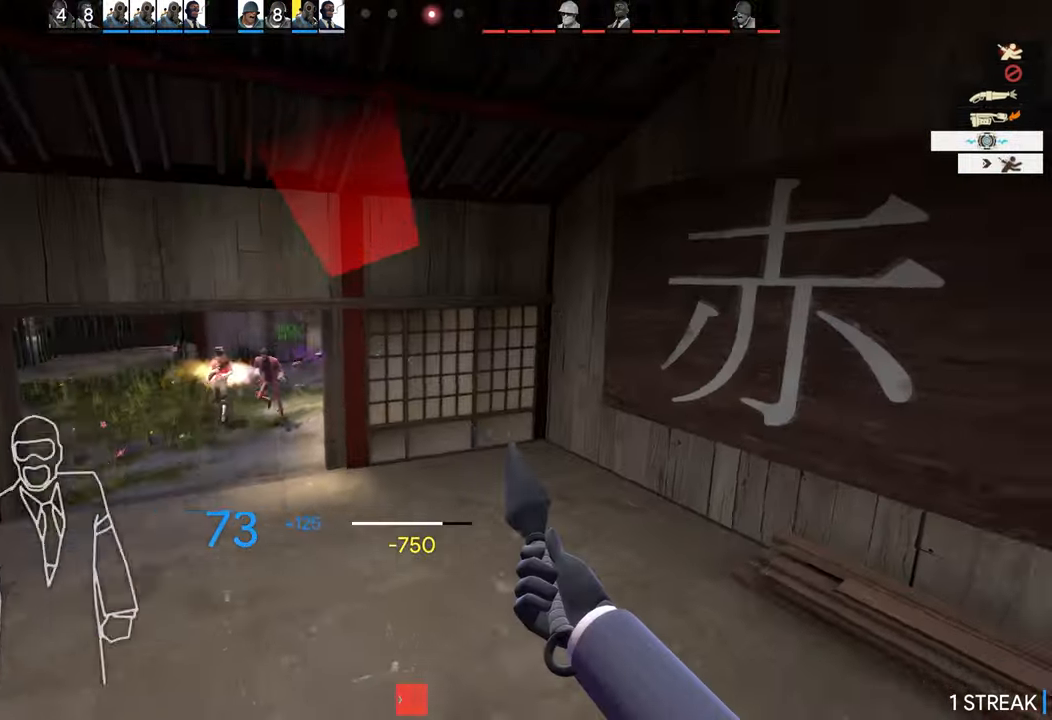
{"buttons": [], "left_stick": "up-right", "right_stick": "right", "events": [[16, "right_stick", "right"], [266, "L2", "down"], [283, "left_stick", "up-right"], [400, "L2", "up"]]}
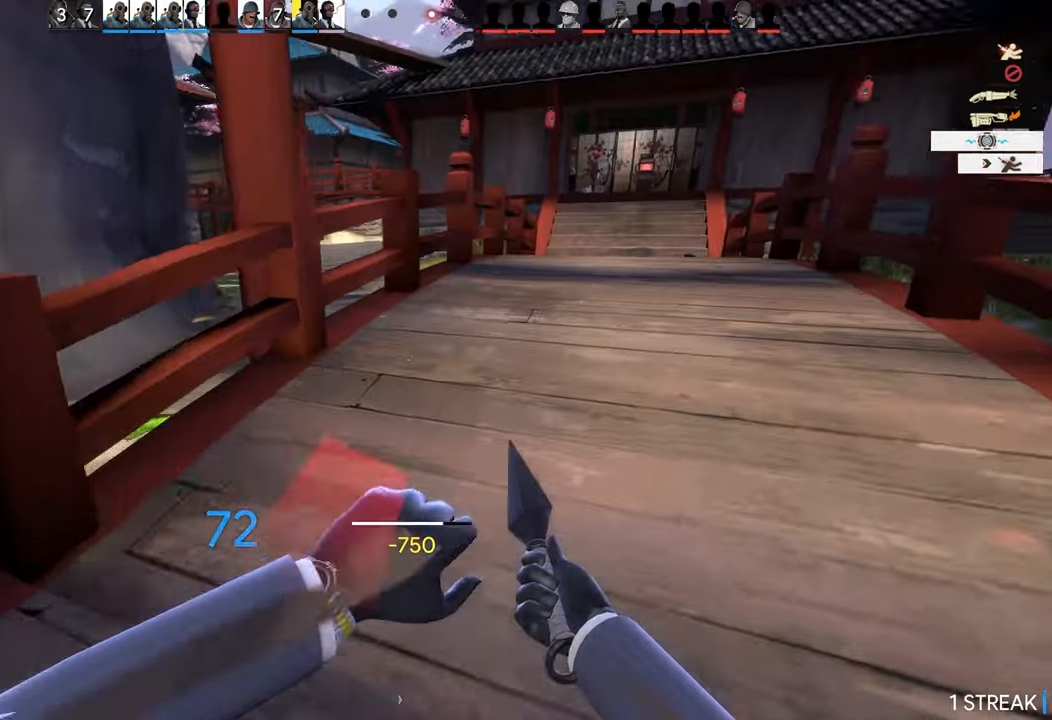
{"buttons": [], "left_stick": "down", "right_stick": "right", "events": [[33, "left_stick", "up"], [183, "left_stick", "up-left"], [433, "left_stick", "down"]]}
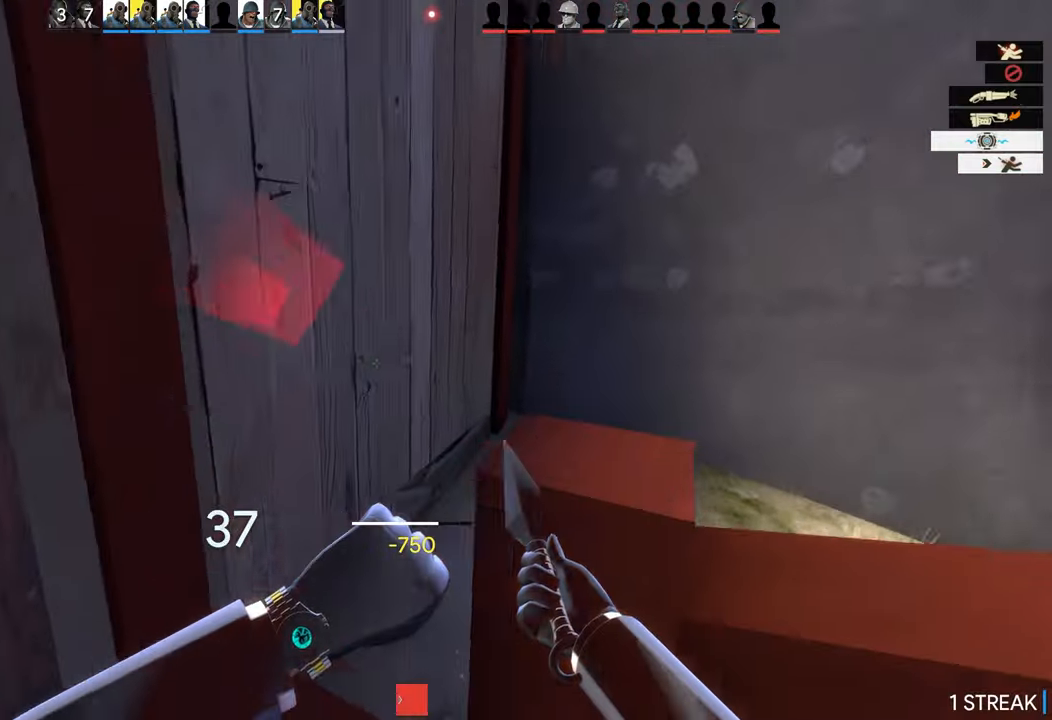
{"buttons": ["CROSS"], "left_stick": "down-left", "right_stick": "center", "events": [[167, "left_stick", "down-left"], [267, "right_stick", "center"], [367, "CROSS", "down"]]}
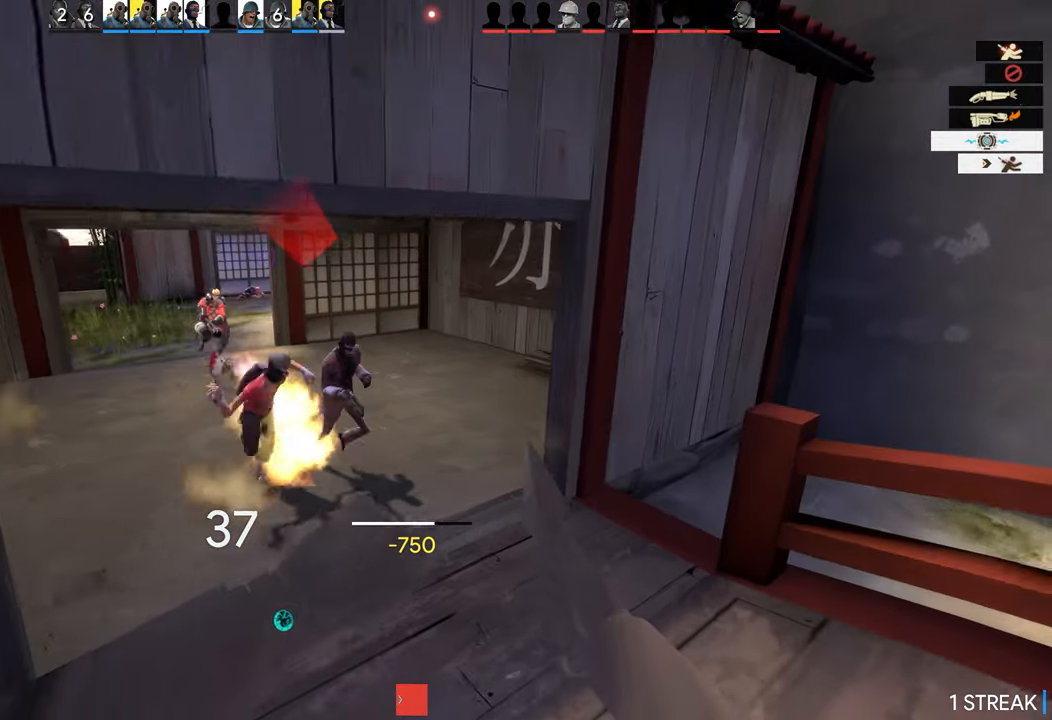
{"buttons": ["CIRCLE"], "left_stick": "down-left", "right_stick": "center", "events": [[67, "CIRCLE", "down"], [67, "CROSS", "up"]]}
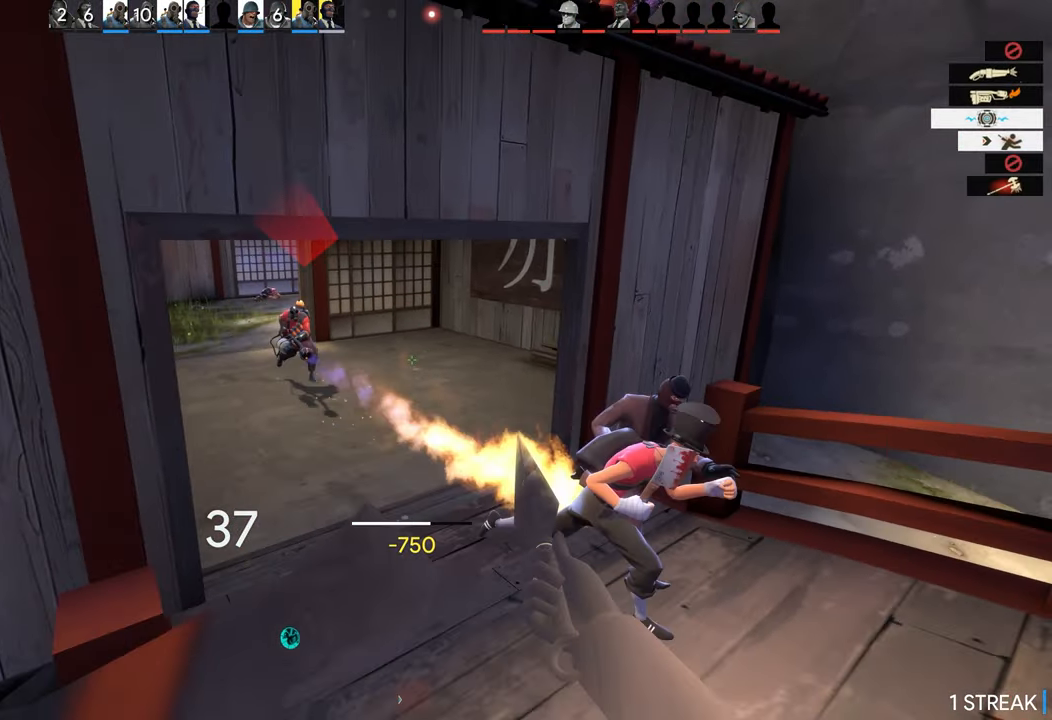
{"buttons": [], "left_stick": "down-left", "right_stick": "right", "events": [[50, "CIRCLE", "up"], [483, "right_stick", "right"]]}
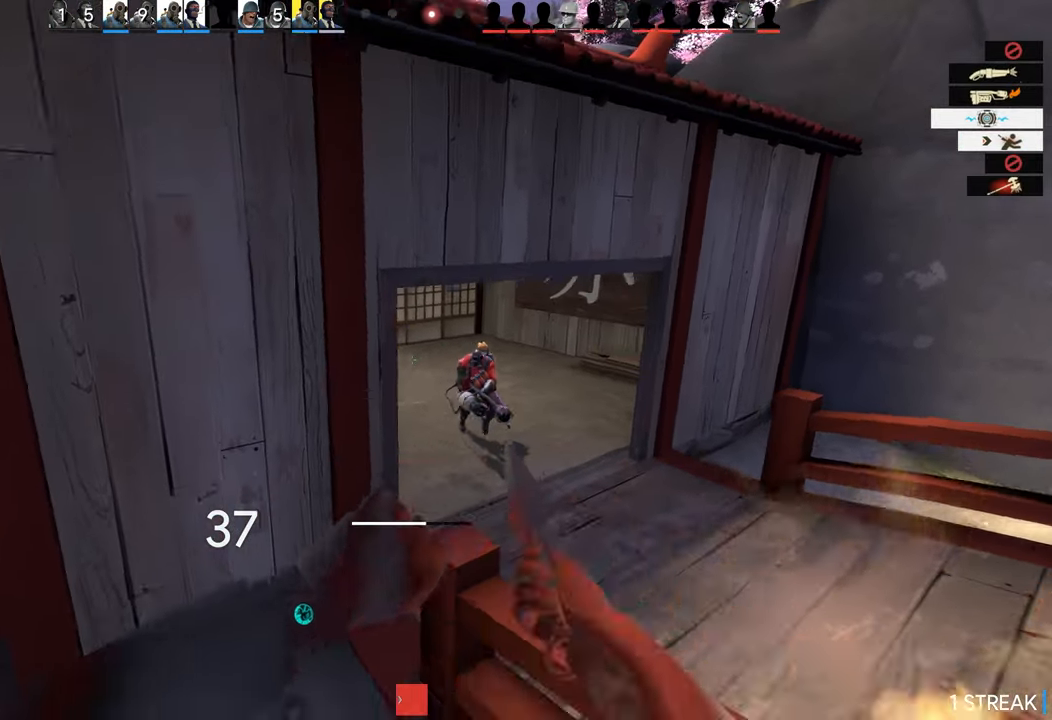
{"buttons": [], "left_stick": "left", "right_stick": "center", "events": [[283, "right_stick", "center"], [333, "left_stick", "left"]]}
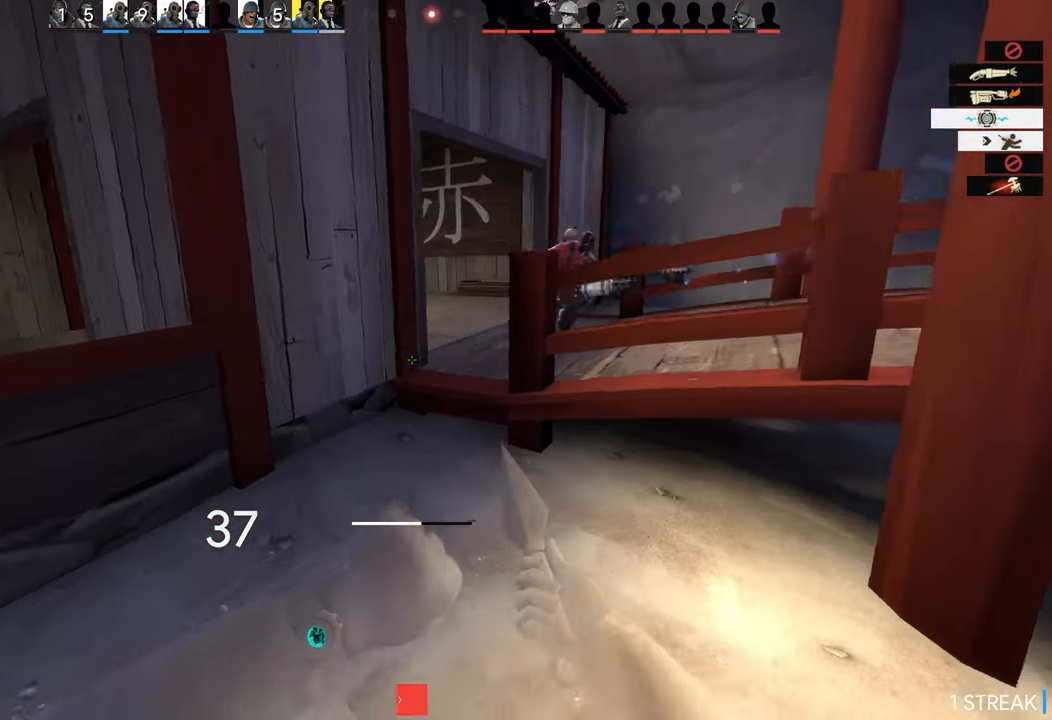
{"buttons": ["CROSS"], "left_stick": "left", "right_stick": "center", "events": [[100, "left_stick", "up-left"], [383, "CROSS", "down"], [500, "left_stick", "left"]]}
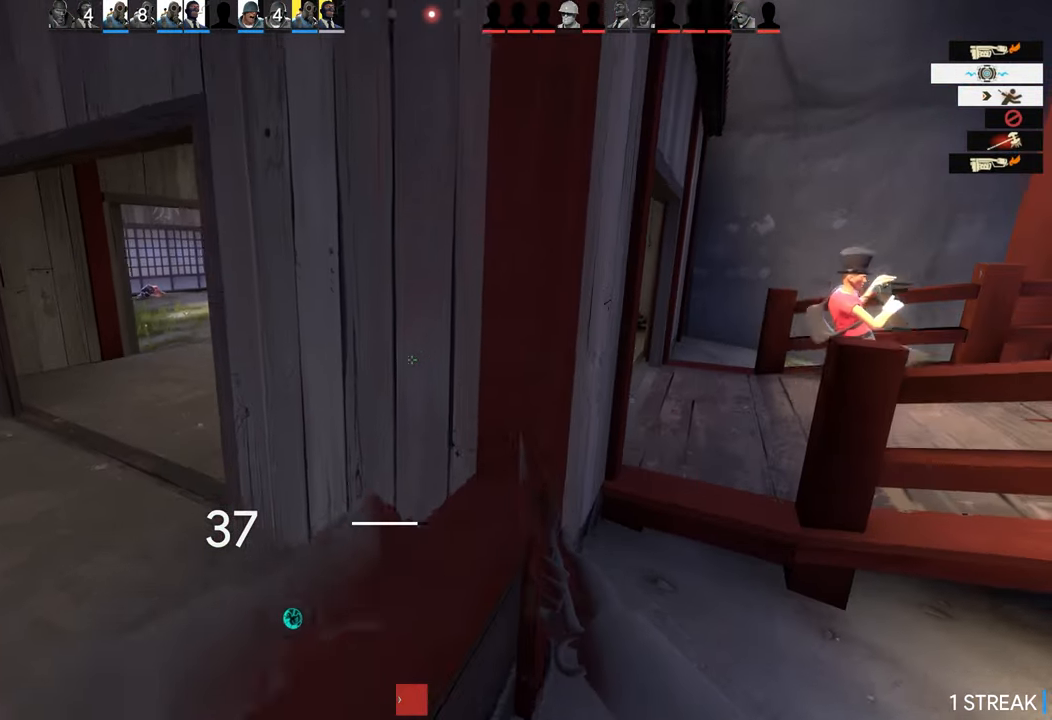
{"buttons": [], "left_stick": "left", "right_stick": "center", "events": [[33, "CROSS", "up"], [83, "CIRCLE", "down"], [283, "CIRCLE", "up"]]}
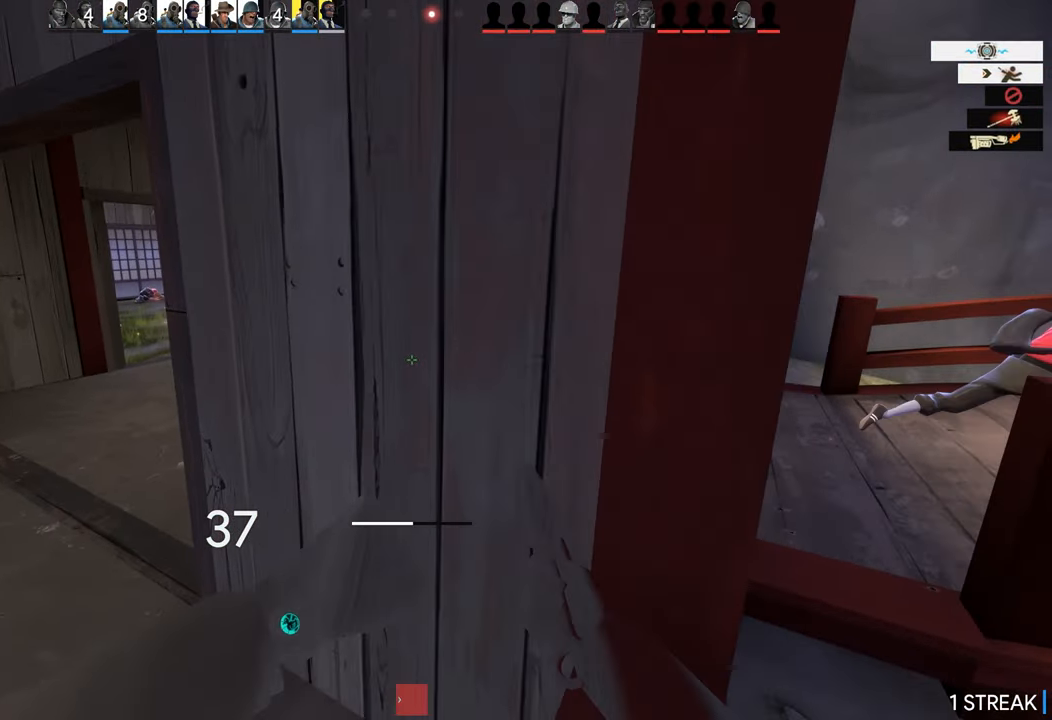
{"buttons": [], "left_stick": "up", "right_stick": "center", "events": [[117, "right_stick", "left"], [267, "right_stick", "center"], [367, "left_stick", "up"]]}
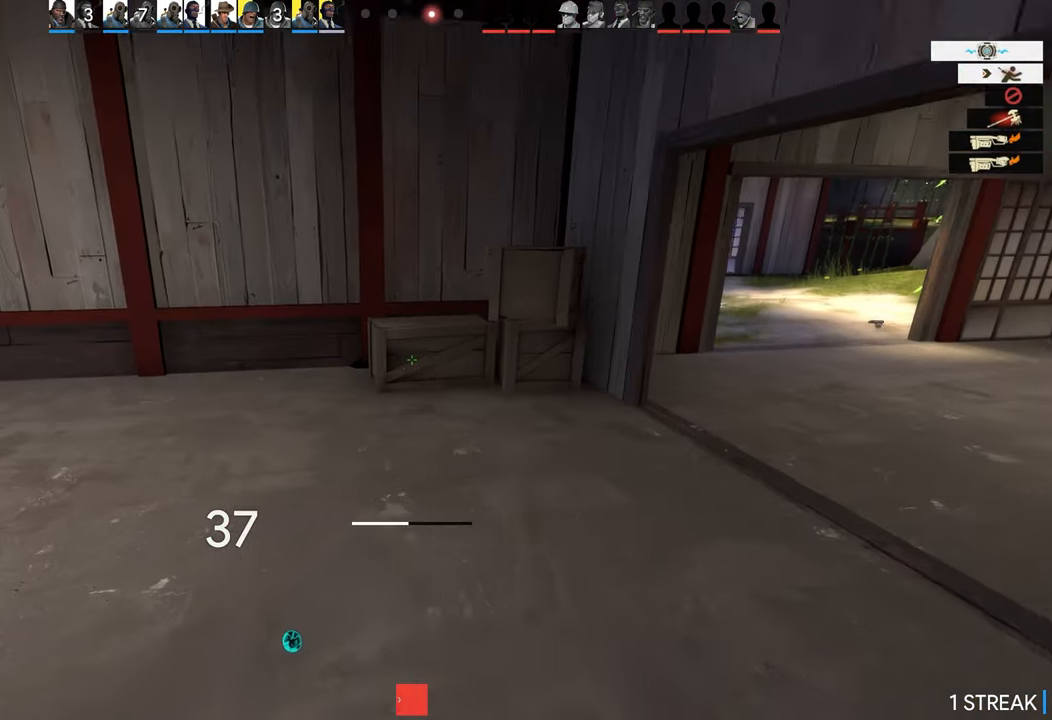
{"buttons": [], "left_stick": "left", "right_stick": "right", "events": [[167, "right_stick", "right"], [400, "left_stick", "left"]]}
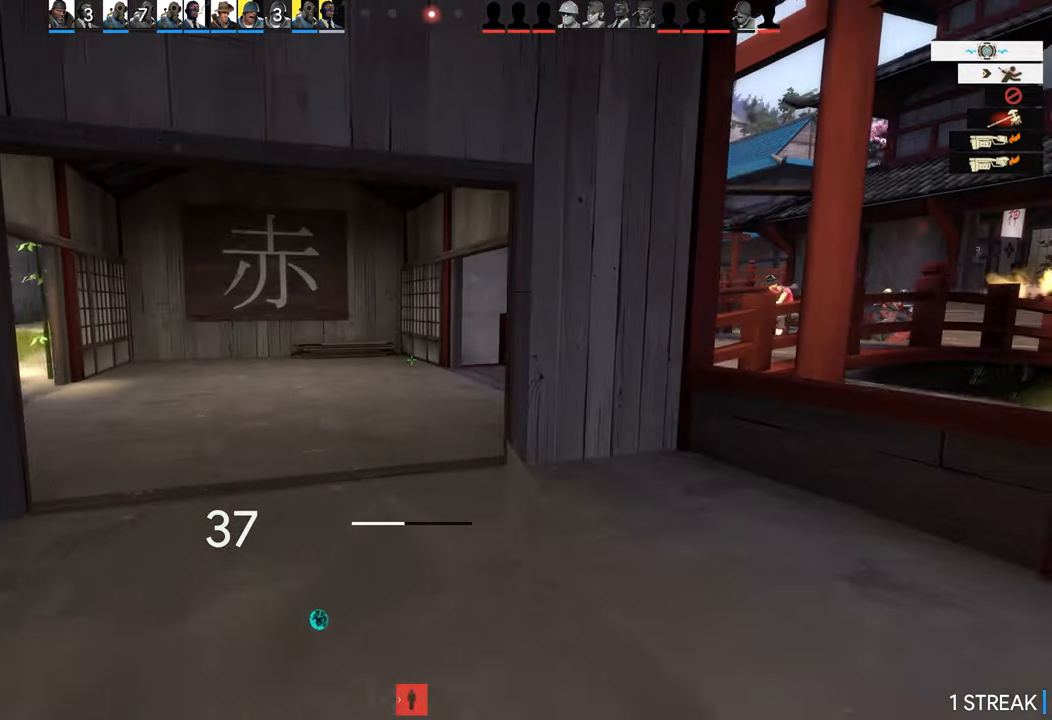
{"buttons": [], "left_stick": "left", "right_stick": "center", "events": [[33, "right_stick", "center"], [317, "CROSS", "down"], [467, "CROSS", "up"]]}
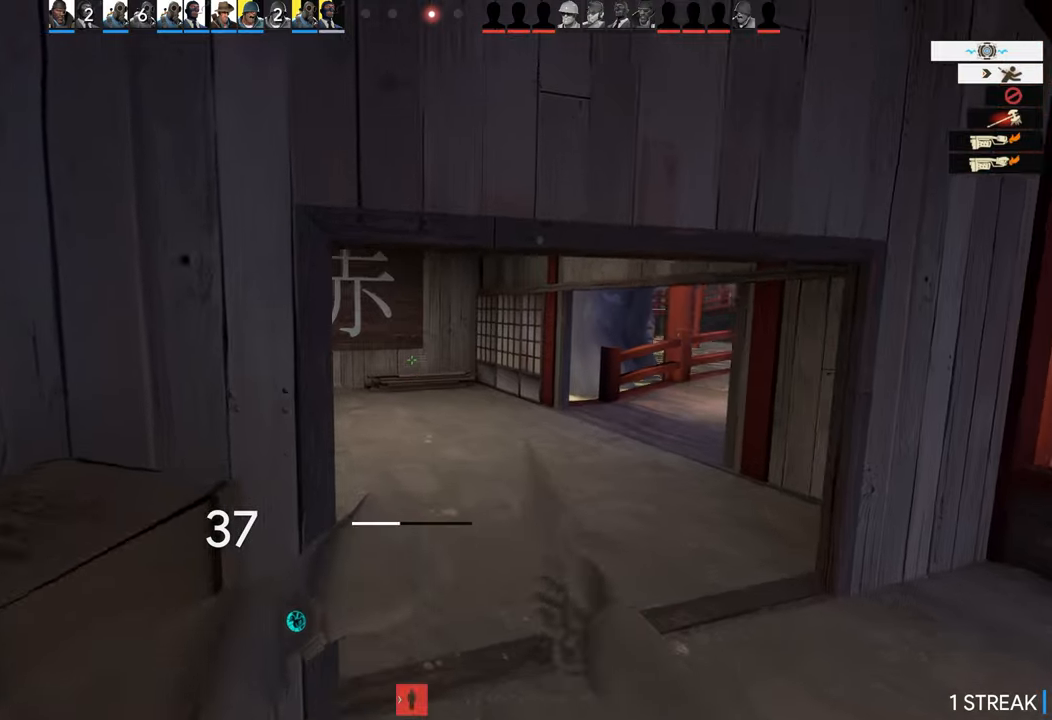
{"buttons": [], "left_stick": "down", "right_stick": "right", "events": [[84, "CIRCLE", "down"], [200, "left_stick", "down"], [234, "CIRCLE", "up"], [400, "right_stick", "right"]]}
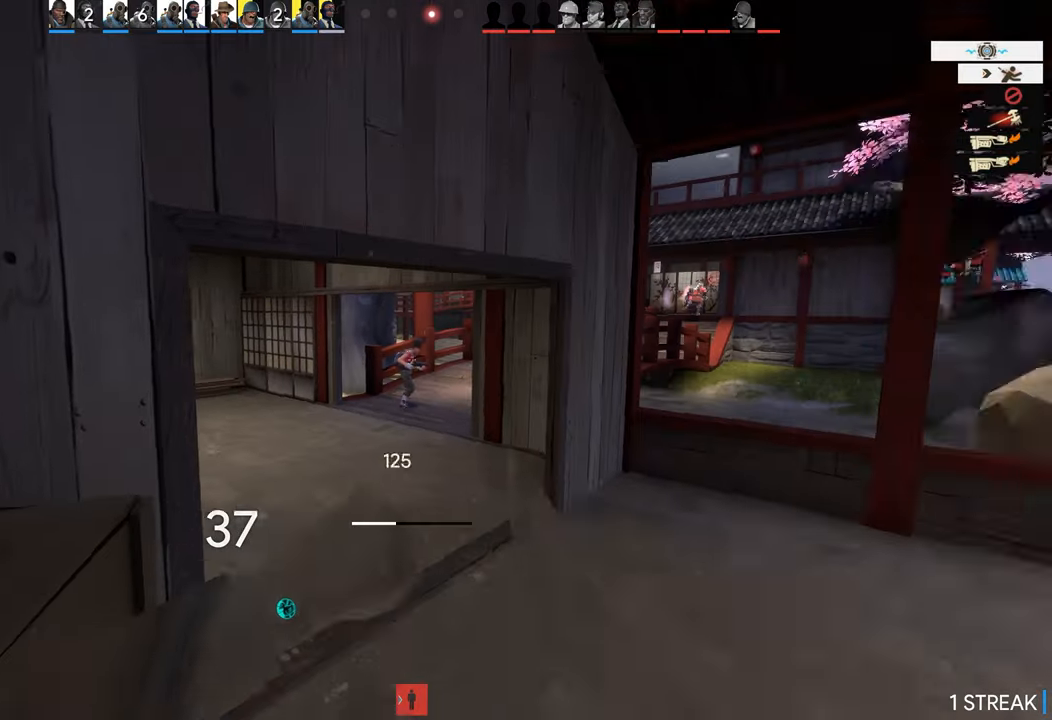
{"buttons": [], "left_stick": "center", "right_stick": "center", "events": [[100, "left_stick", "center"], [350, "right_stick", "center"]]}
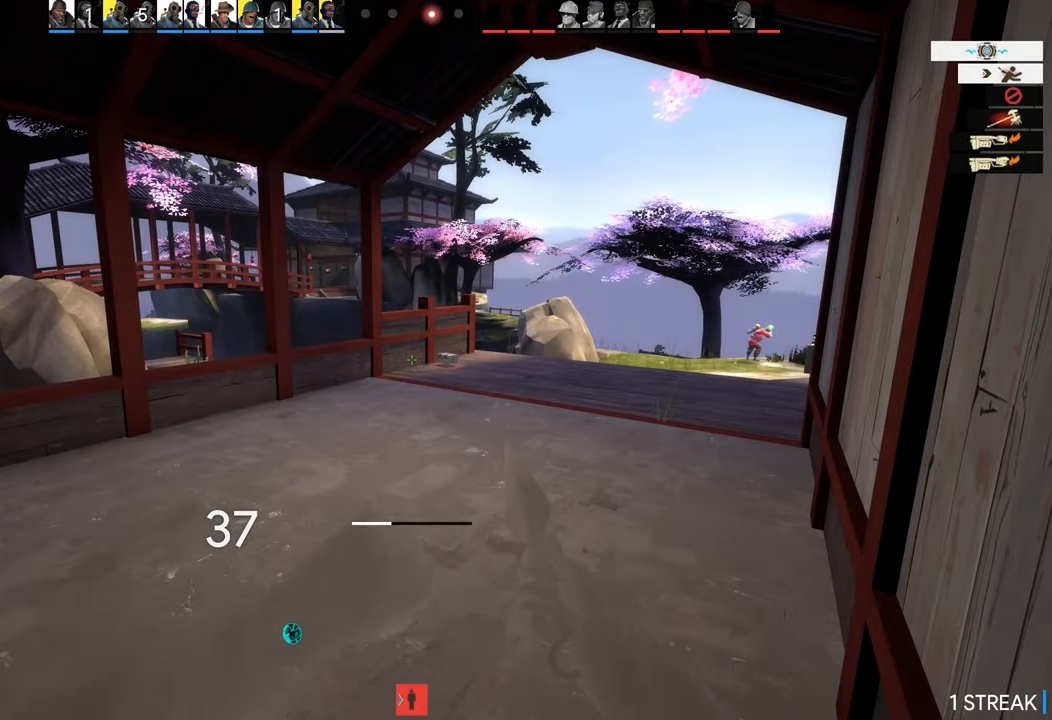
{"buttons": [], "left_stick": "up-right", "right_stick": "center", "events": [[167, "left_stick", "up-right"]]}
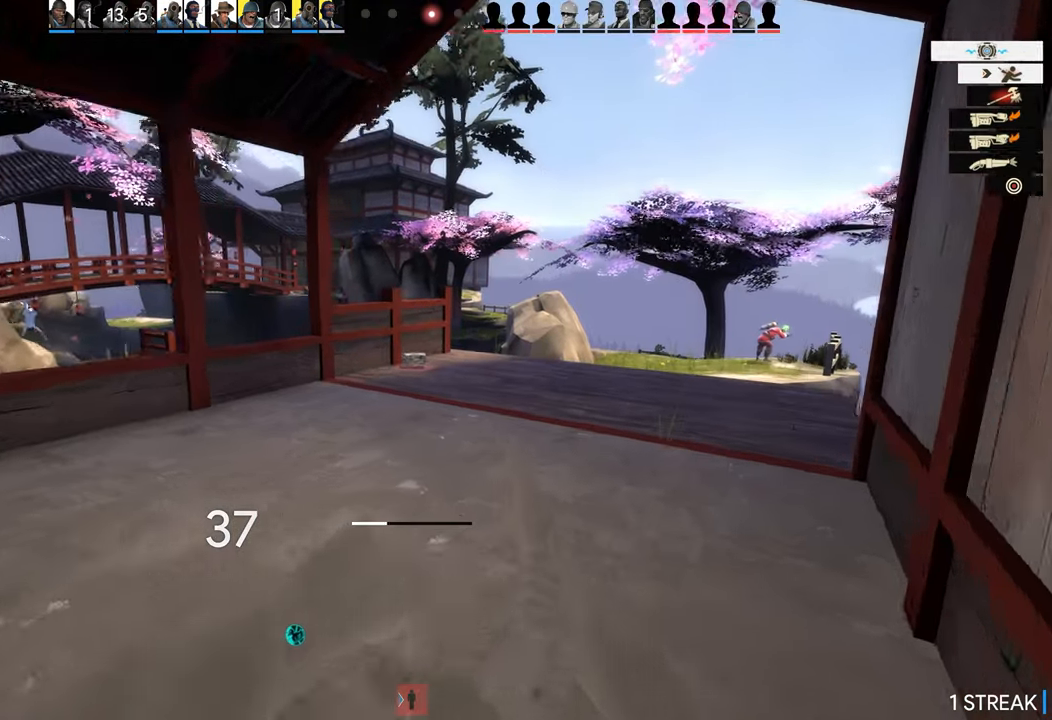
{"buttons": [], "left_stick": "up-right", "right_stick": "center", "events": []}
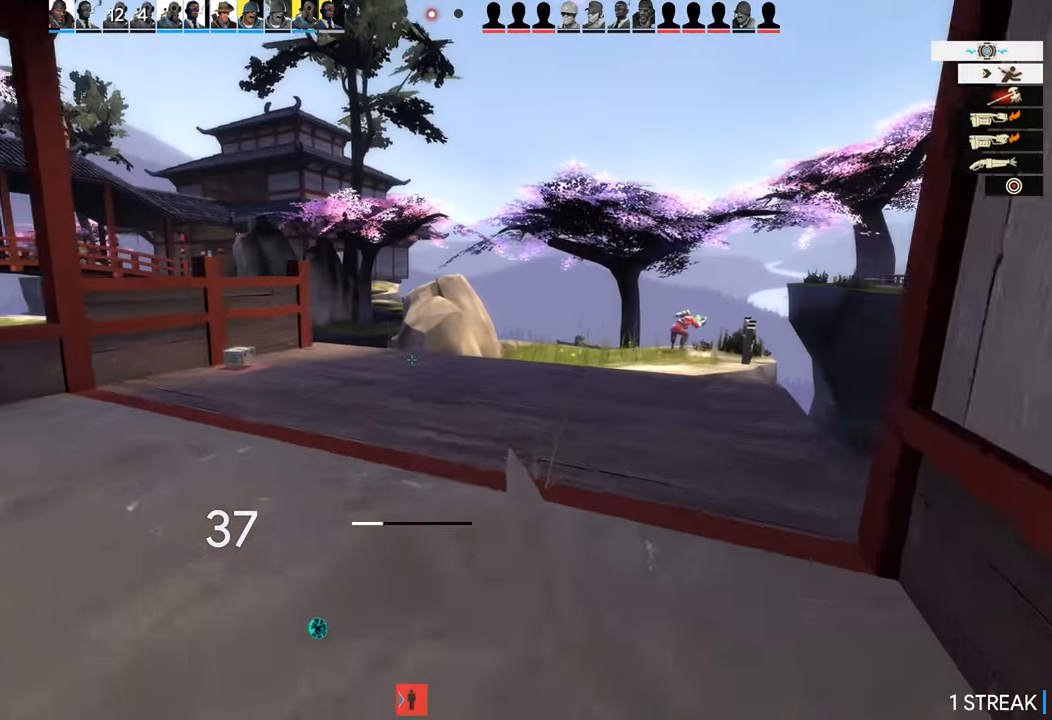
{"buttons": [], "left_stick": "up", "right_stick": "center", "events": [[167, "right_stick", "right"], [317, "left_stick", "up"], [334, "L2", "down"], [417, "right_stick", "center"], [467, "L2", "up"]]}